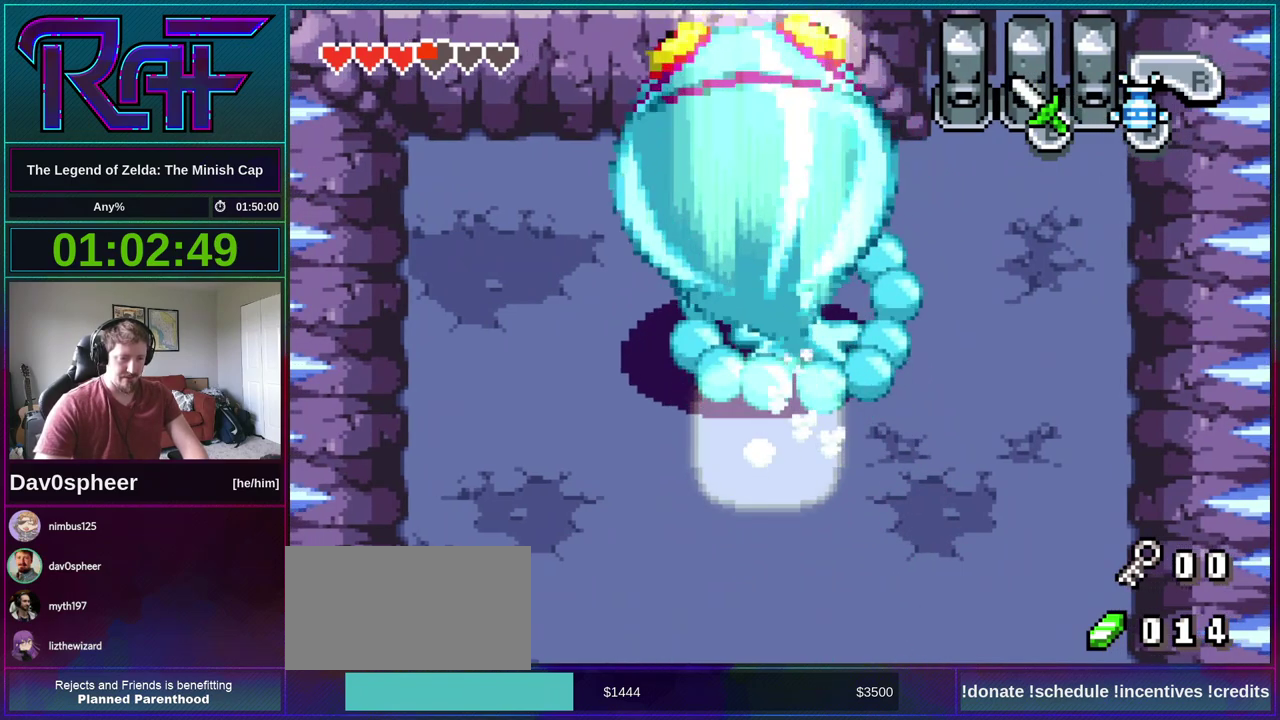
Gameplay with a controller (Nintendo layout); each line is a JSON object with the inputs held at the frame after it. "events" lists button and stick changes between this image and that frame as [ms after this image, input, new state], when the widget could be followed in between. Not read: L3 R3.
{"buttons": ["DPAD_LEFT"], "events": [[133, "DPAD_UP", "up"], [167, "A", "up"], [233, "DPAD_LEFT", "down"]]}
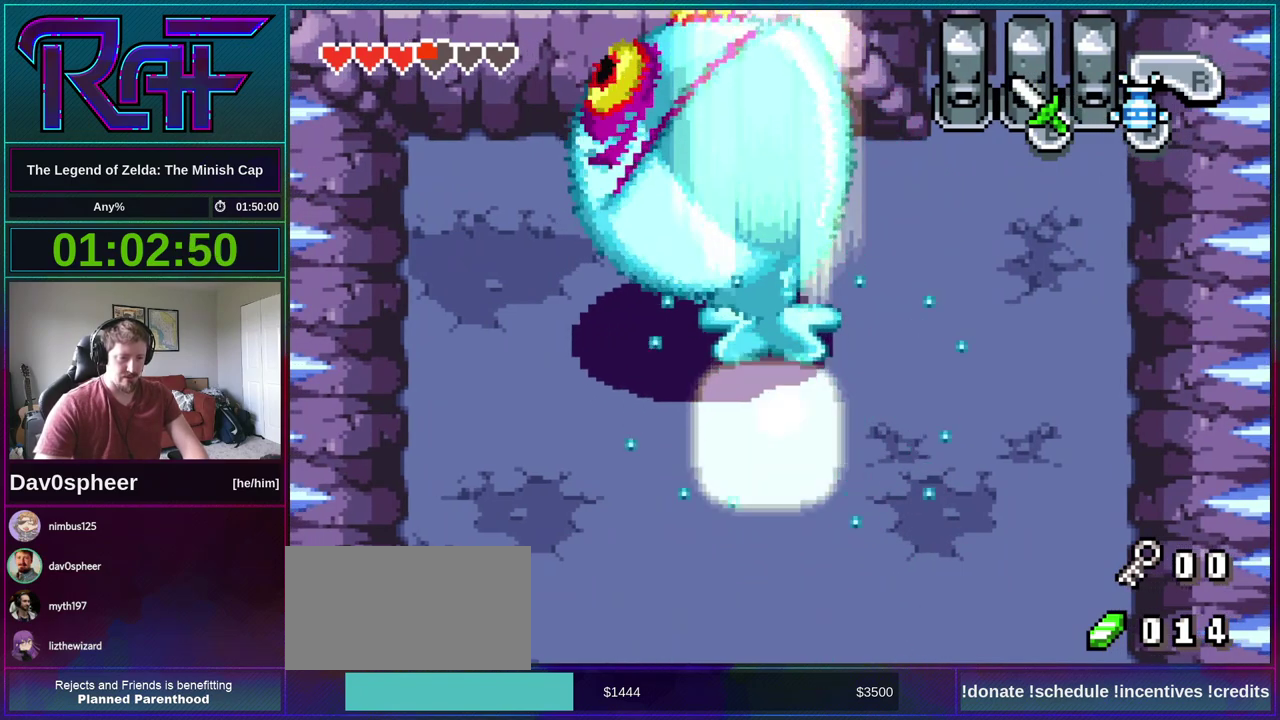
{"buttons": ["DPAD_LEFT"], "events": []}
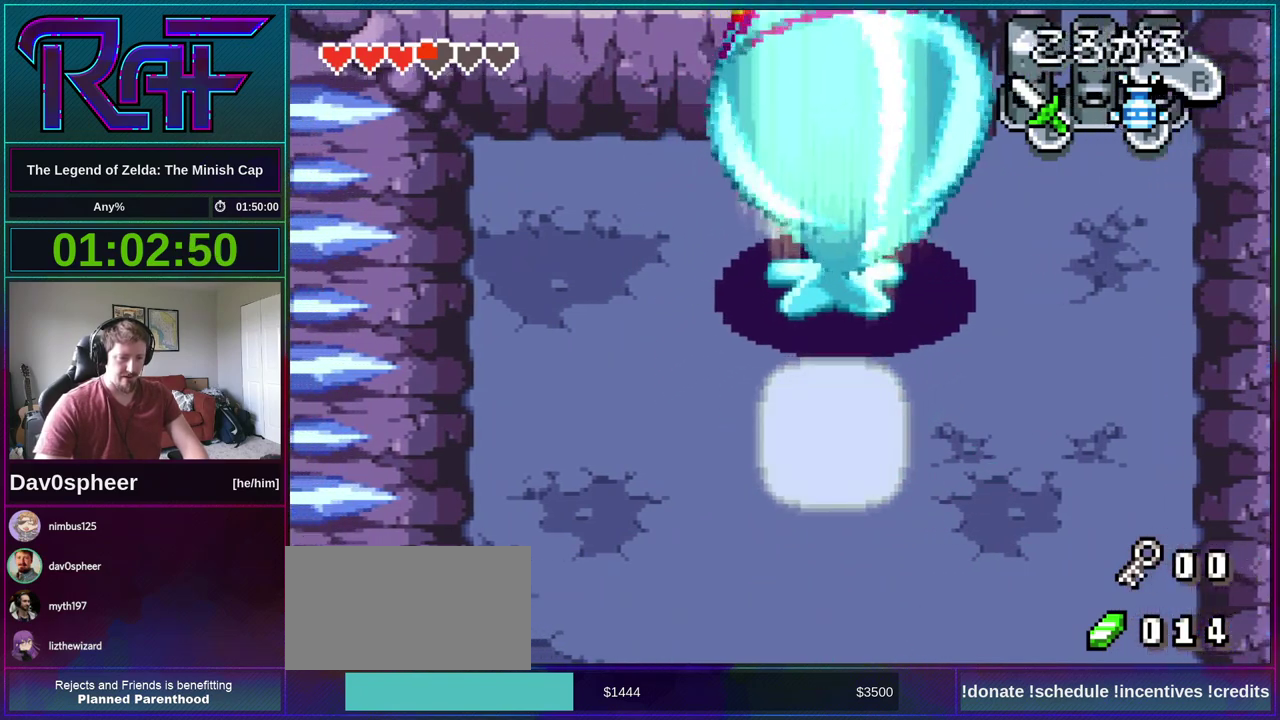
{"buttons": ["DPAD_DOWN"], "events": [[167, "DPAD_DOWN", "down"], [400, "DPAD_LEFT", "up"]]}
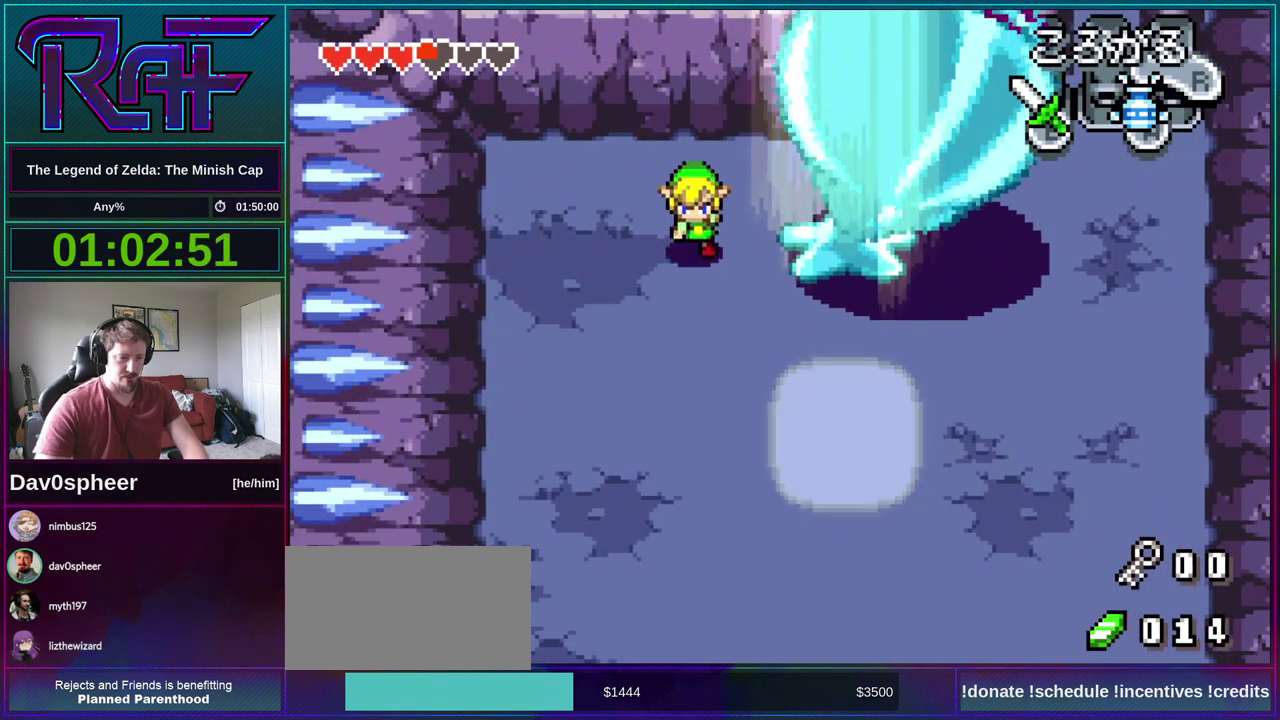
{"buttons": [], "events": [[267, "DPAD_DOWN", "up"]]}
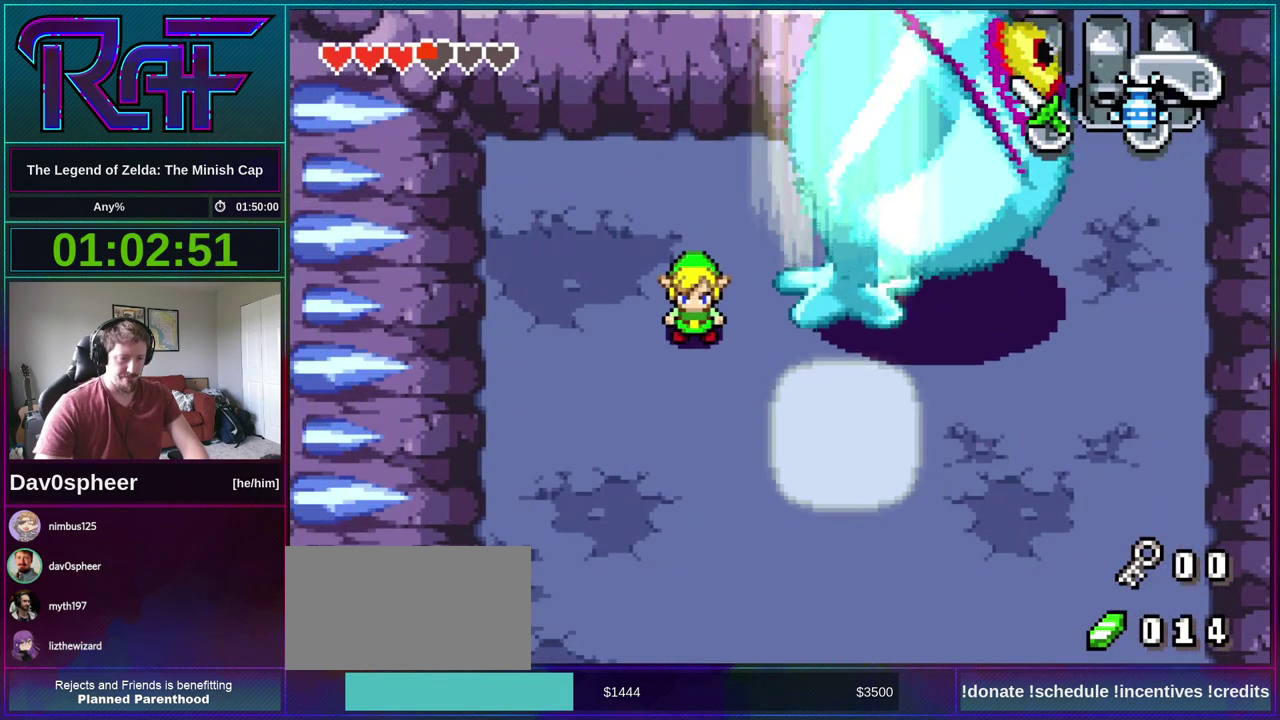
{"buttons": [], "events": [[67, "DPAD_DOWN", "down"], [167, "DPAD_DOWN", "up"]]}
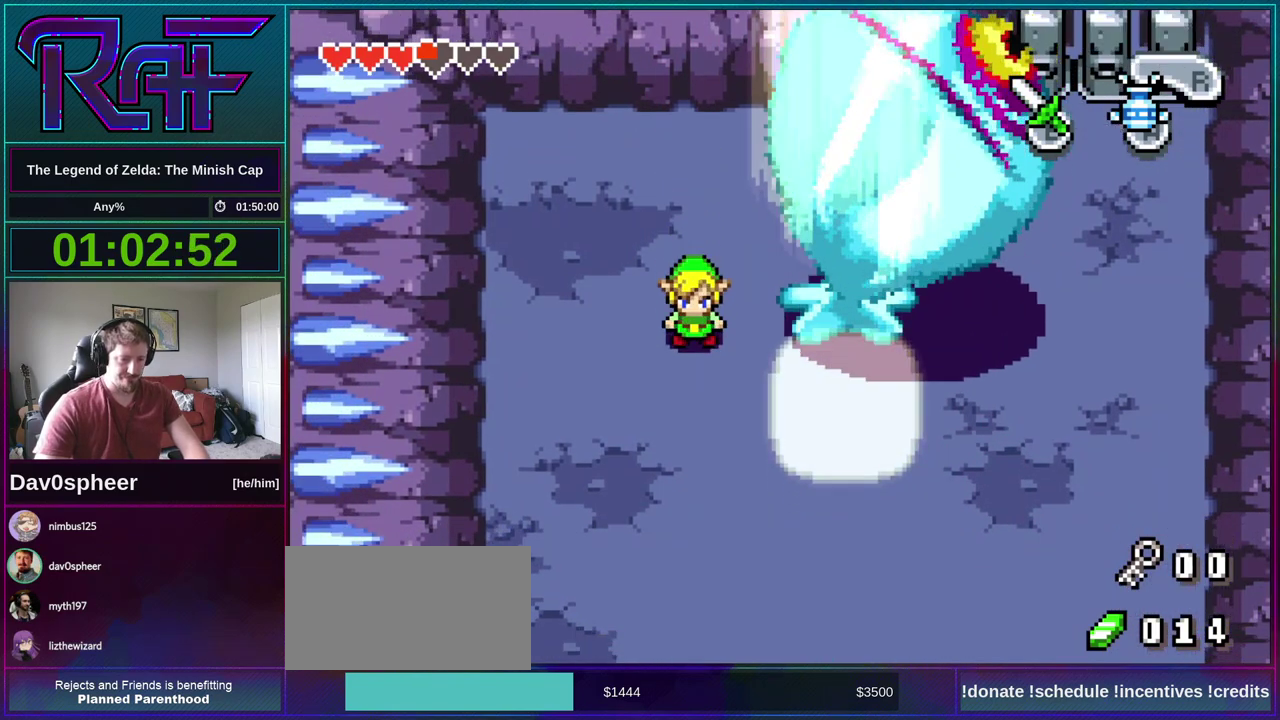
{"buttons": [], "events": []}
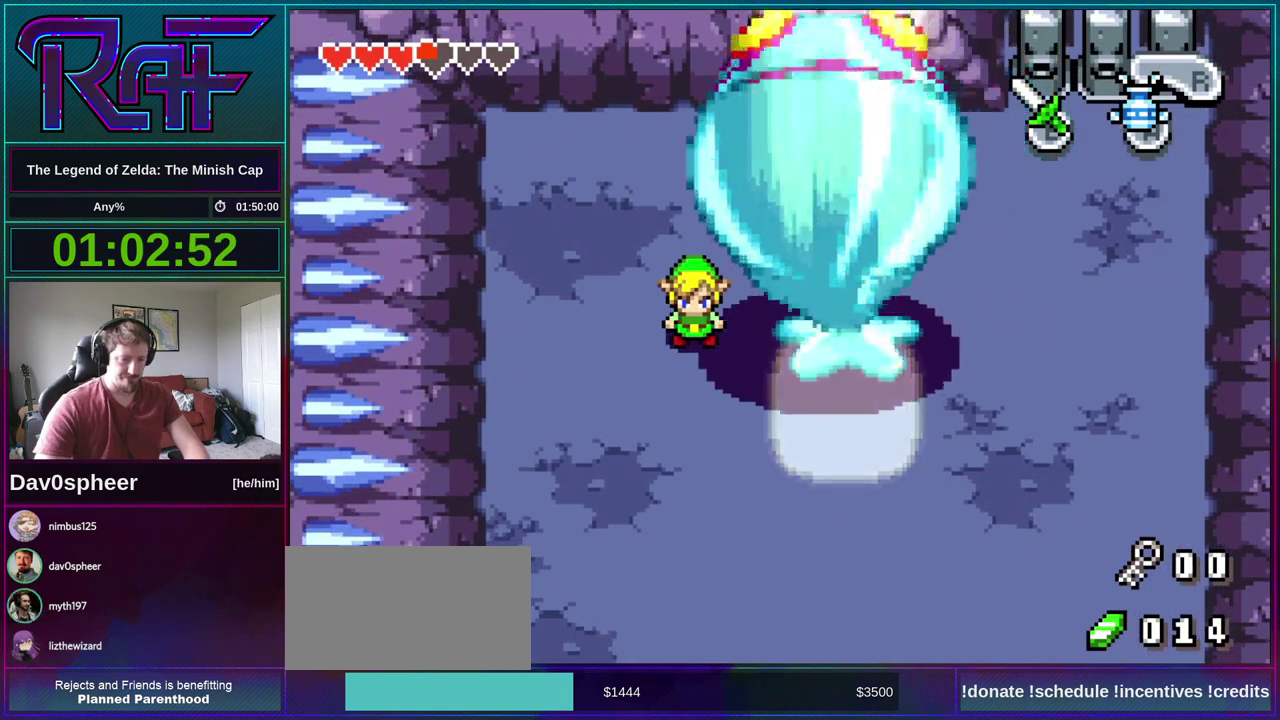
{"buttons": [], "events": []}
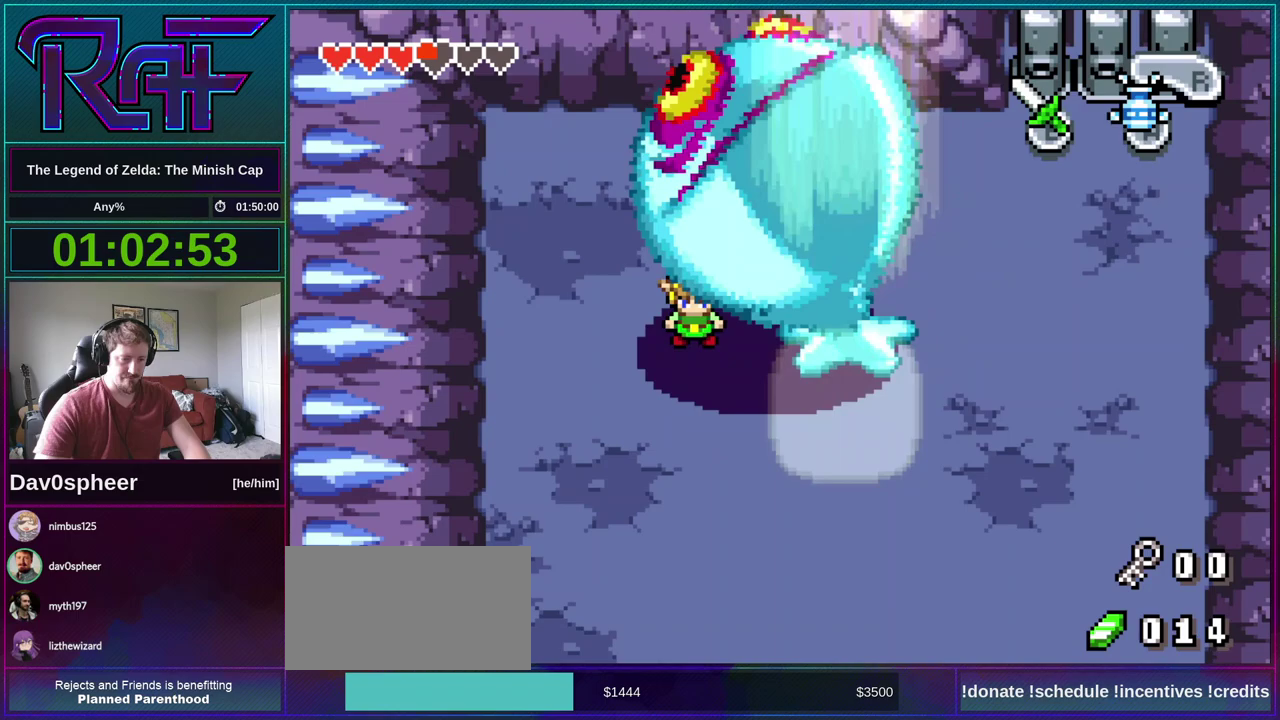
{"buttons": [], "events": []}
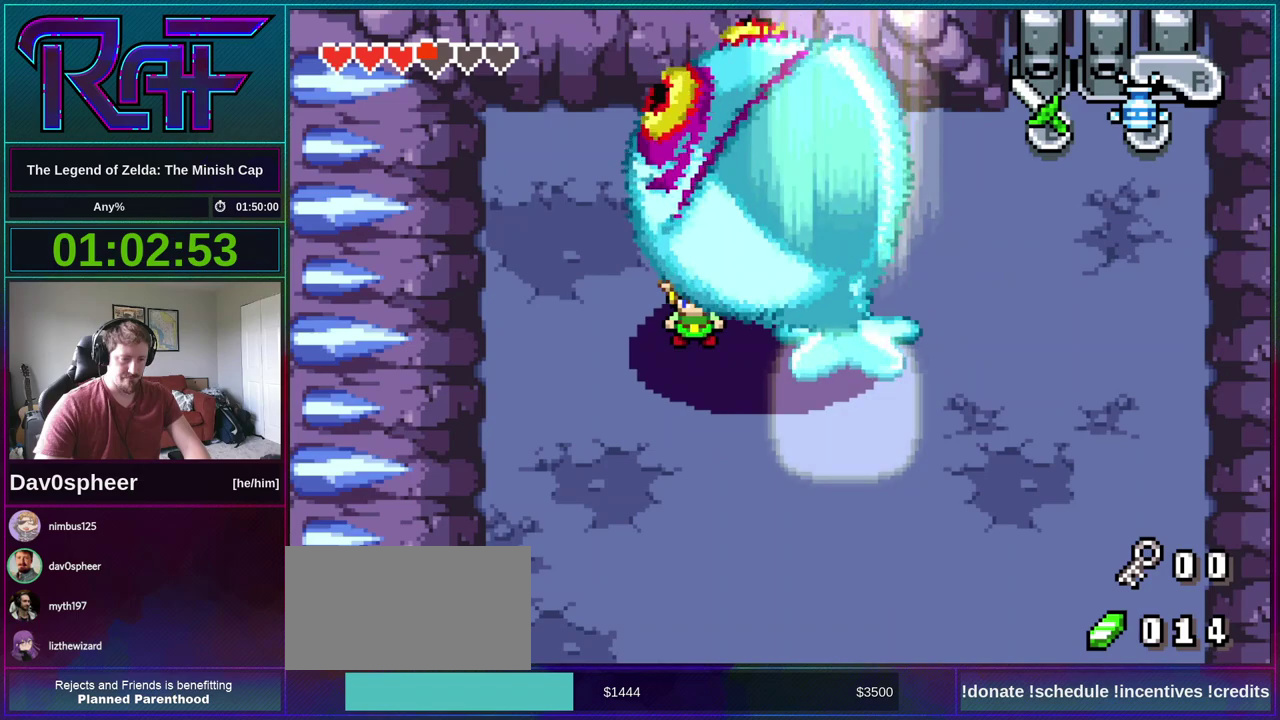
{"buttons": ["DPAD_DOWN"], "events": [[333, "DPAD_DOWN", "down"]]}
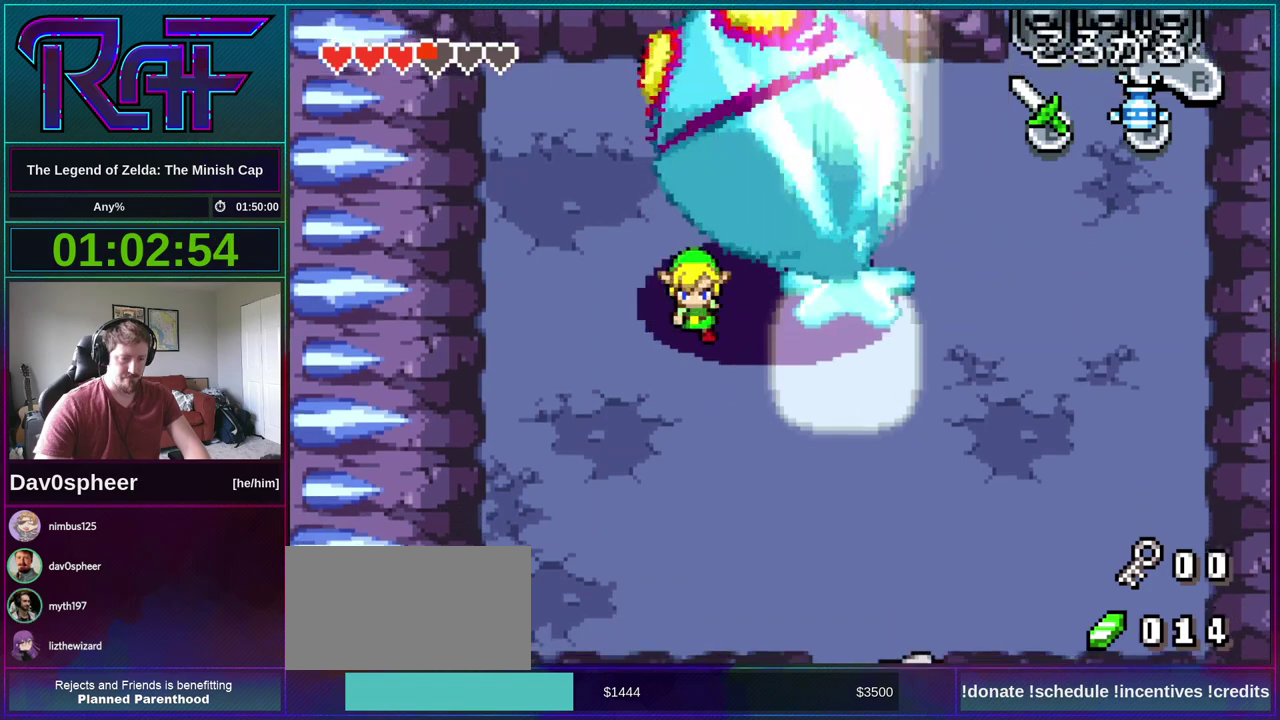
{"buttons": ["B"], "events": [[133, "DPAD_DOWN", "up"], [233, "DPAD_UP", "down"], [300, "DPAD_UP", "up"], [450, "B", "down"]]}
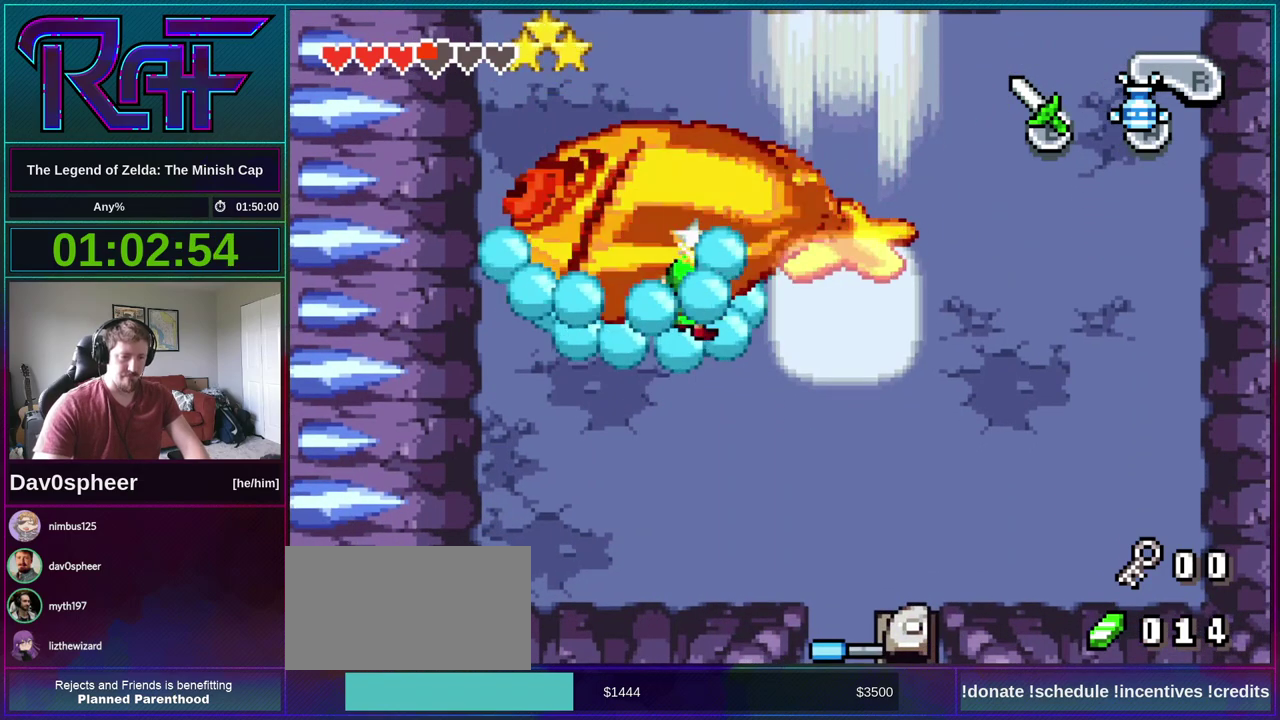
{"buttons": ["B"]}
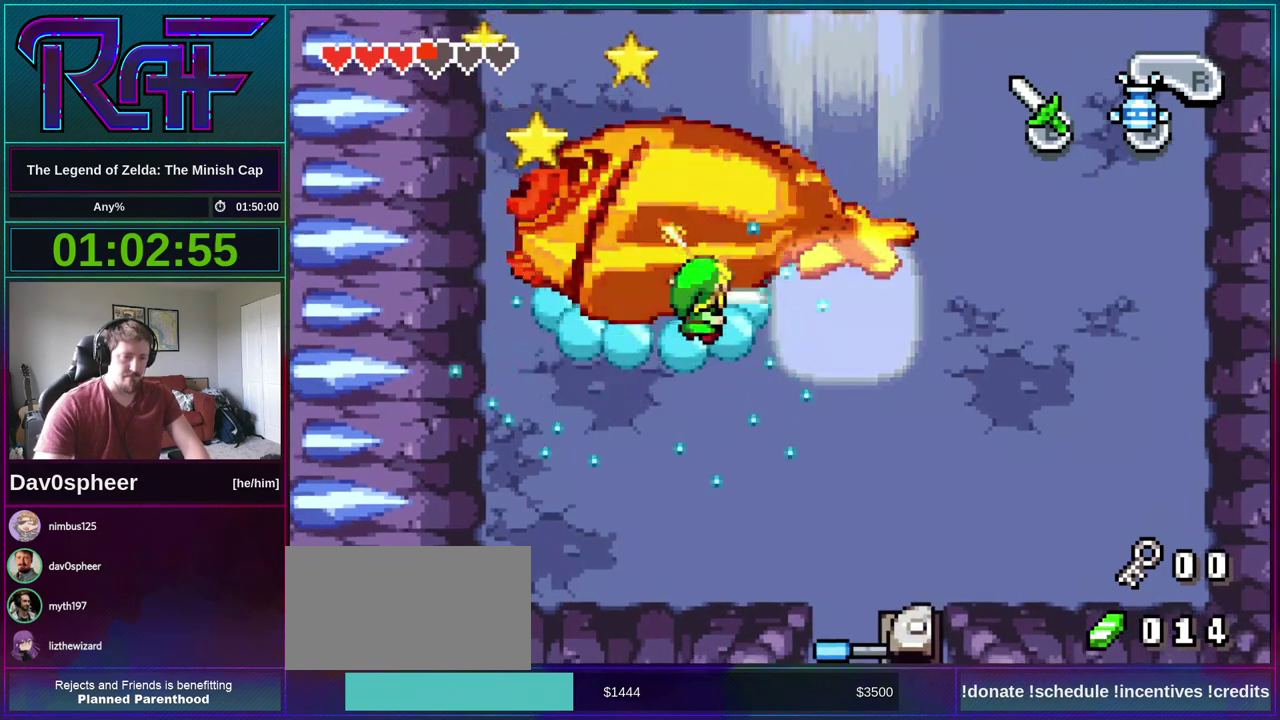
{"buttons": []}
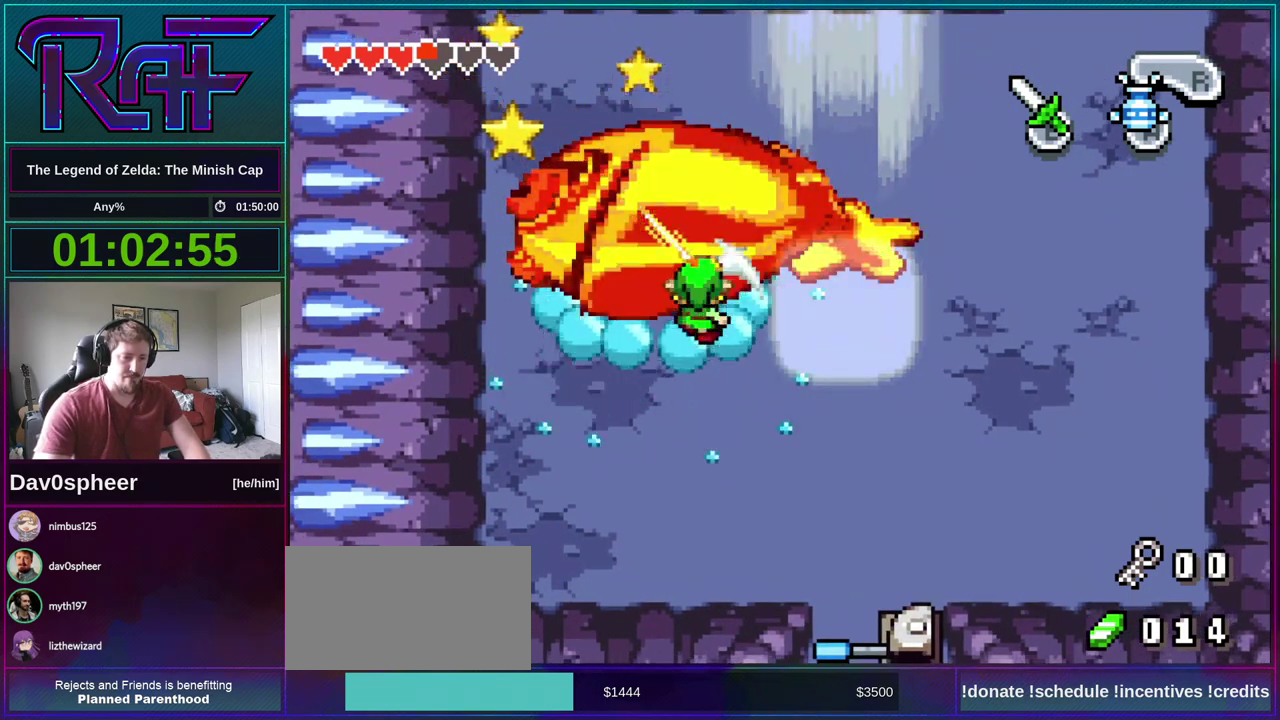
{"buttons": ["B"], "events": [[33, "B", "down"], [367, "B", "up"], [500, "B", "down"]]}
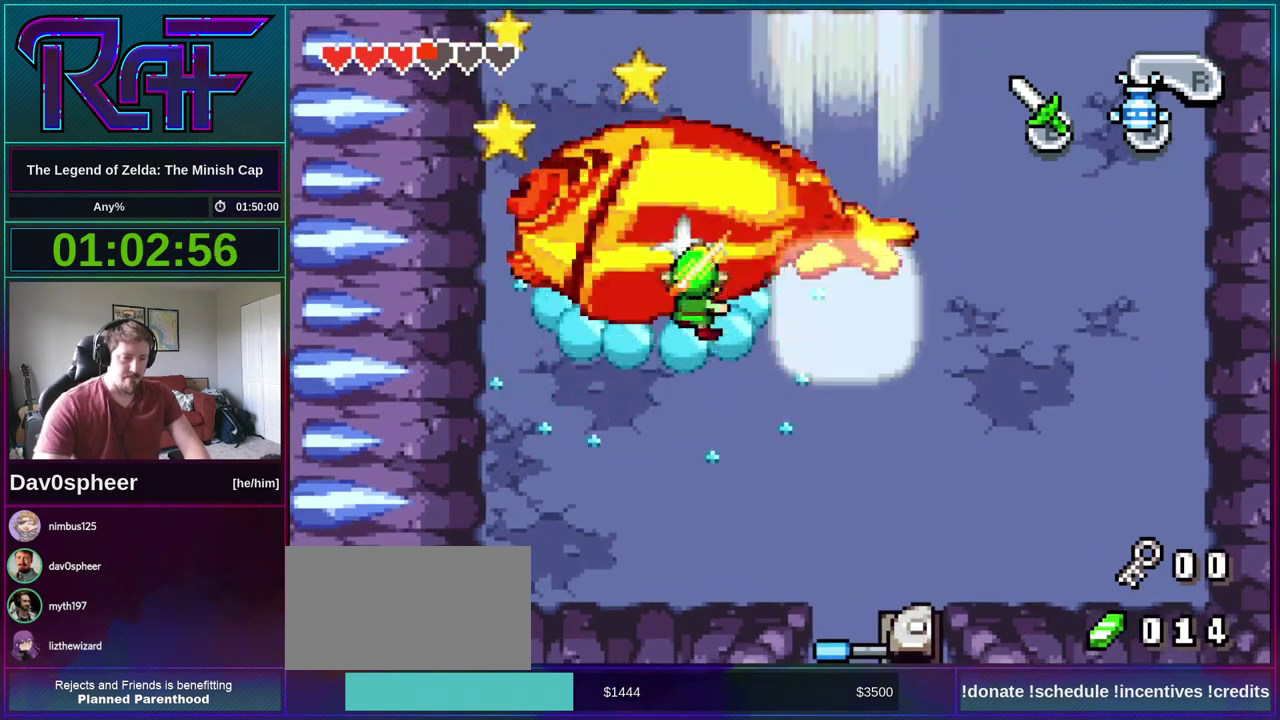
{"buttons": [], "events": [[500, "B", "up"]]}
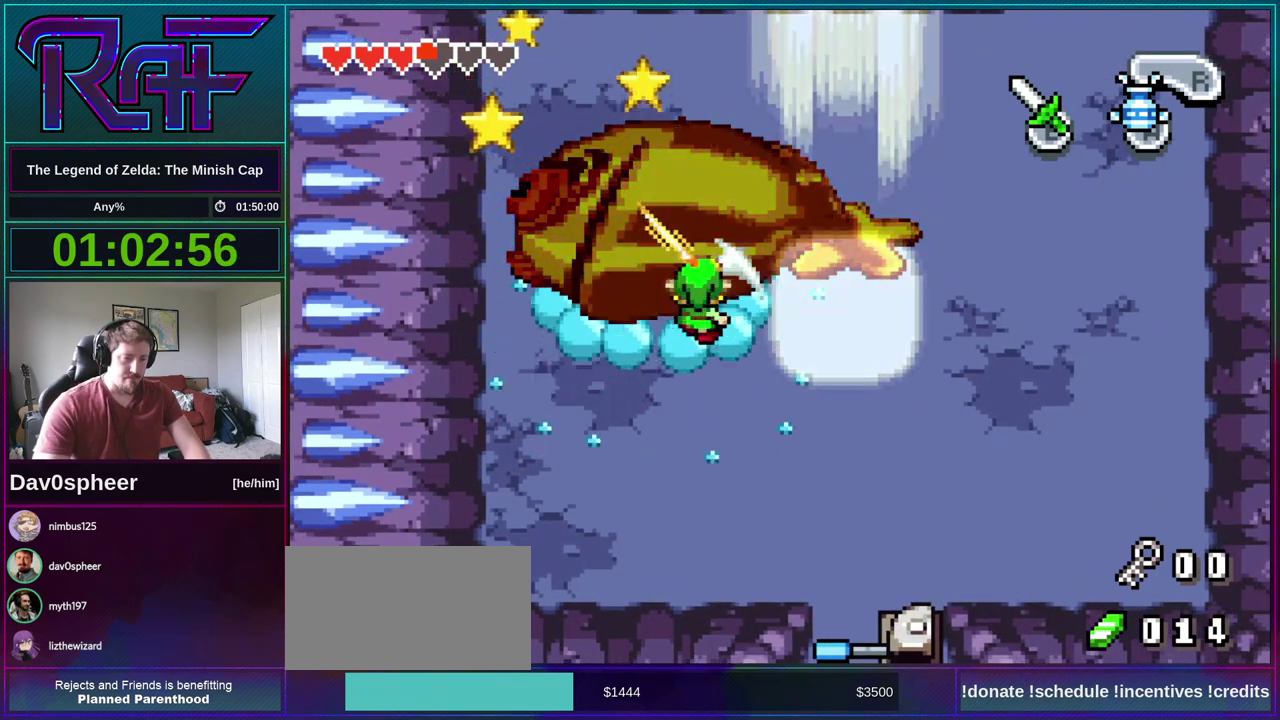
{"buttons": ["B"], "events": [[50, "B", "down"], [267, "B", "up"], [400, "B", "down"]]}
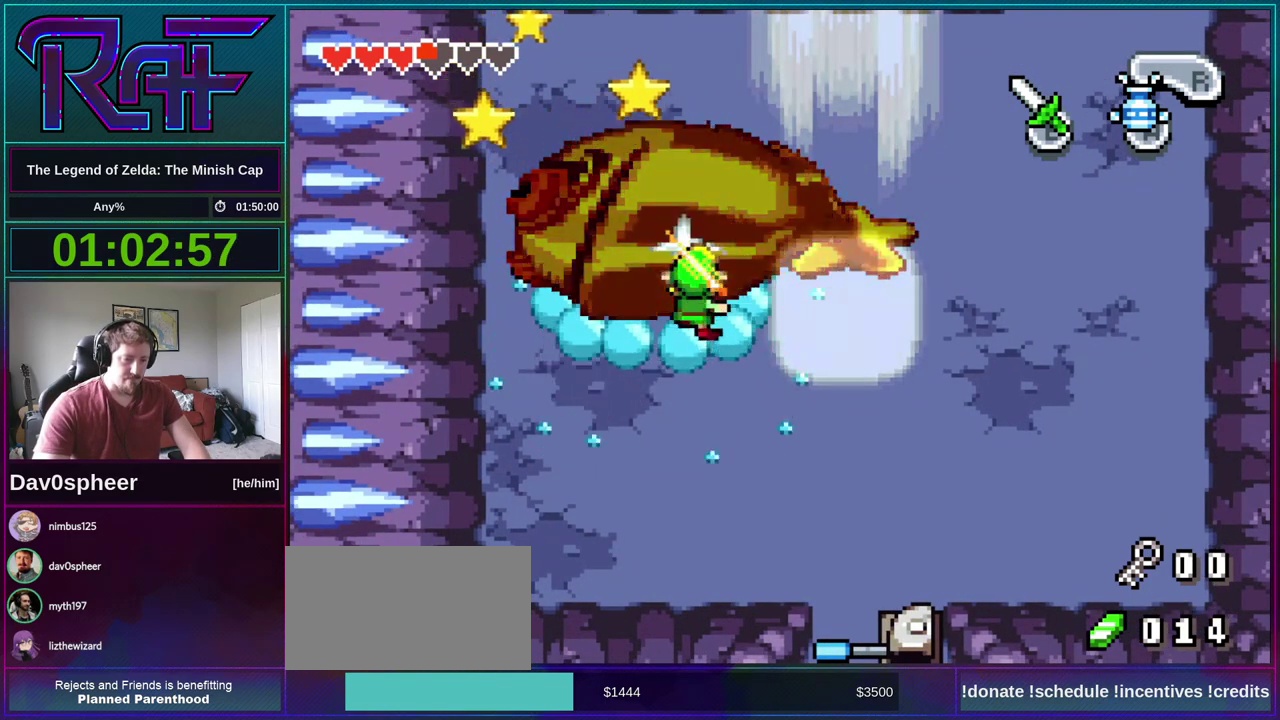
{"buttons": []}
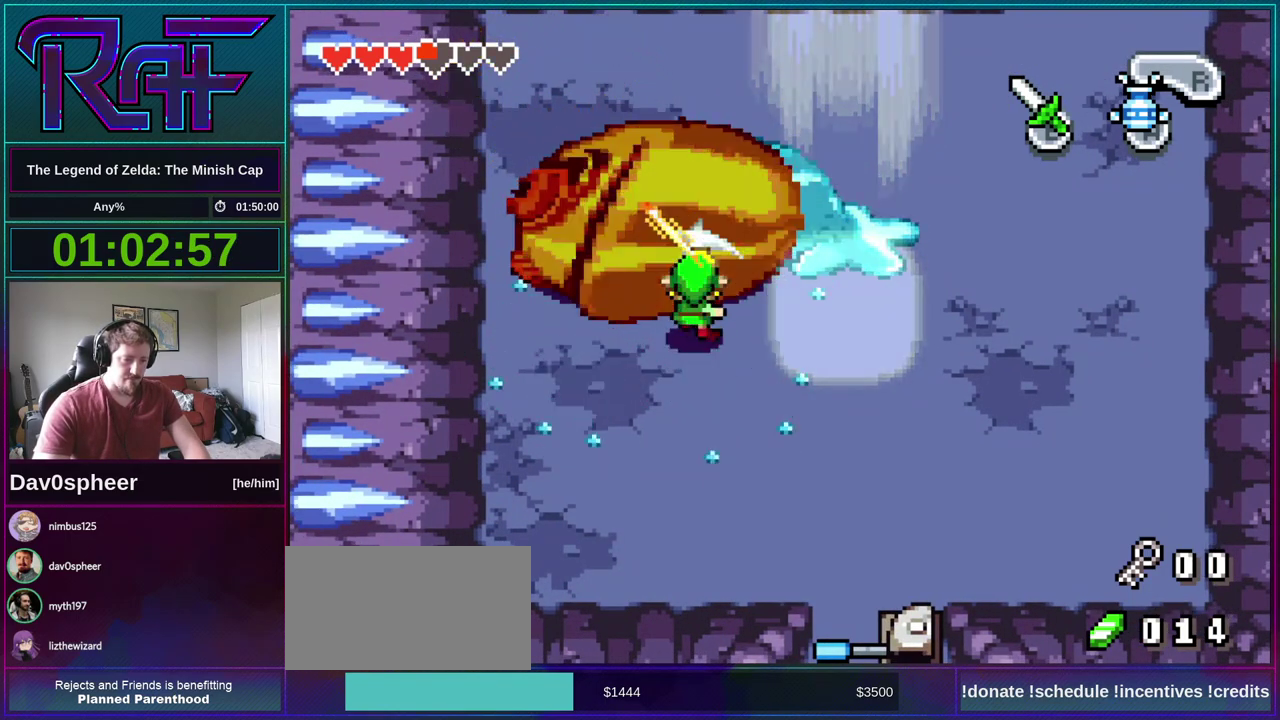
{"buttons": ["DPAD_DOWN", "DPAD_RIGHT"]}
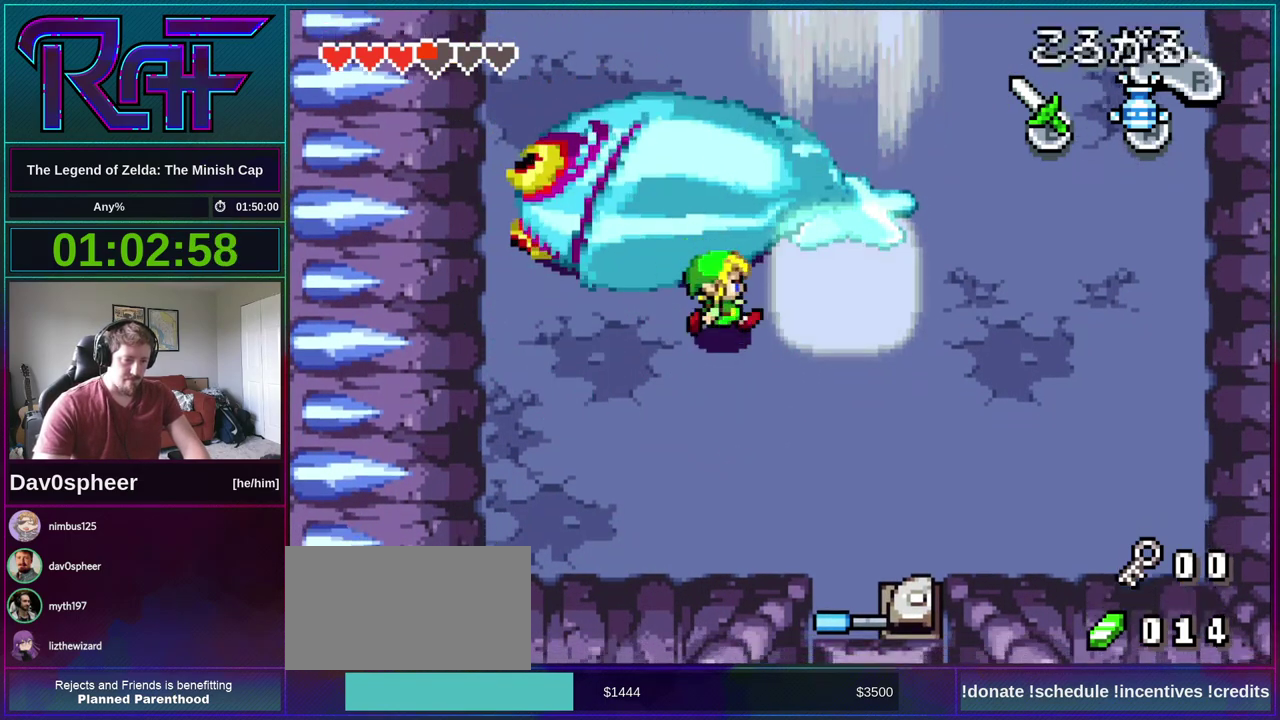
{"buttons": ["A", "DPAD_UP"], "events": [[133, "DPAD_DOWN", "up"], [433, "DPAD_UP", "down"], [467, "DPAD_RIGHT", "up"], [500, "A", "down"]]}
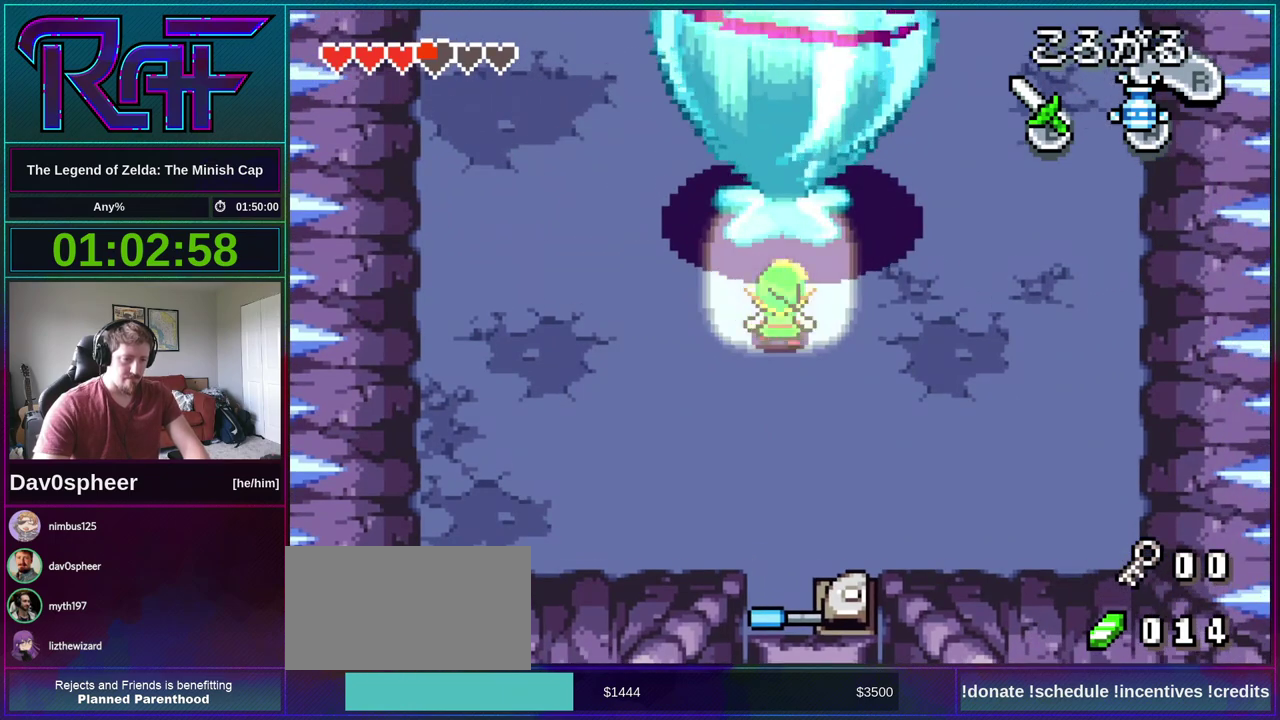
{"buttons": ["A", "DPAD_DOWN"], "events": [[33, "DPAD_UP", "up"], [133, "DPAD_DOWN", "down"], [233, "DPAD_RIGHT", "down"], [367, "DPAD_LEFT", "down"], [367, "DPAD_RIGHT", "up"], [500, "DPAD_LEFT", "up"]]}
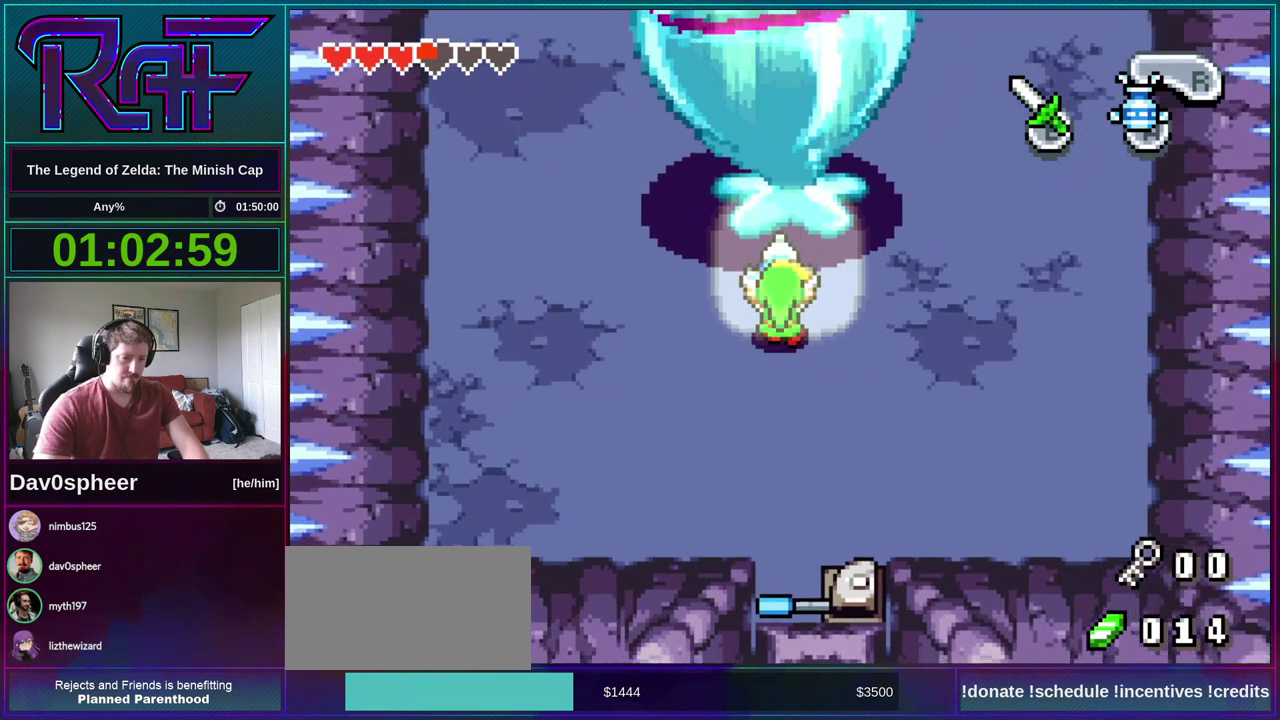
{"buttons": ["A", "DPAD_DOWN"], "events": [[33, "DPAD_DOWN", "up"], [33, "DPAD_RIGHT", "down"], [133, "DPAD_RIGHT", "up"], [500, "DPAD_DOWN", "down"]]}
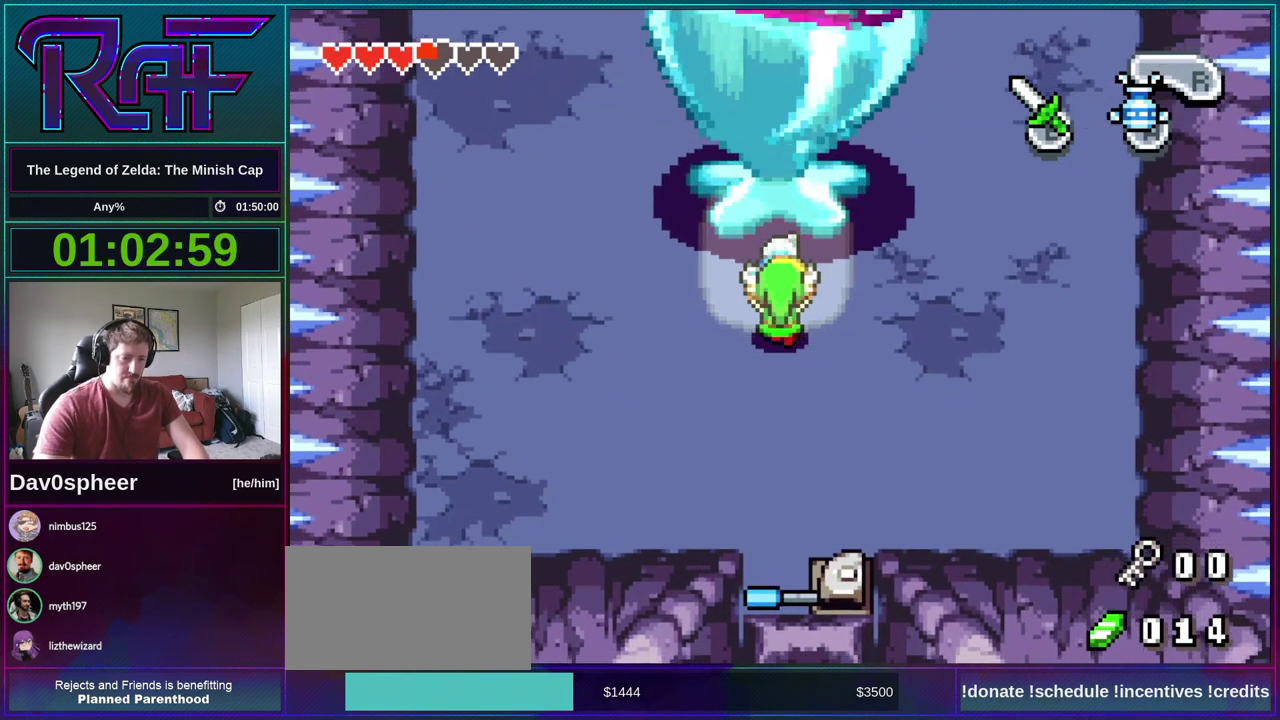
{"buttons": ["A"], "events": [[100, "DPAD_DOWN", "up"]]}
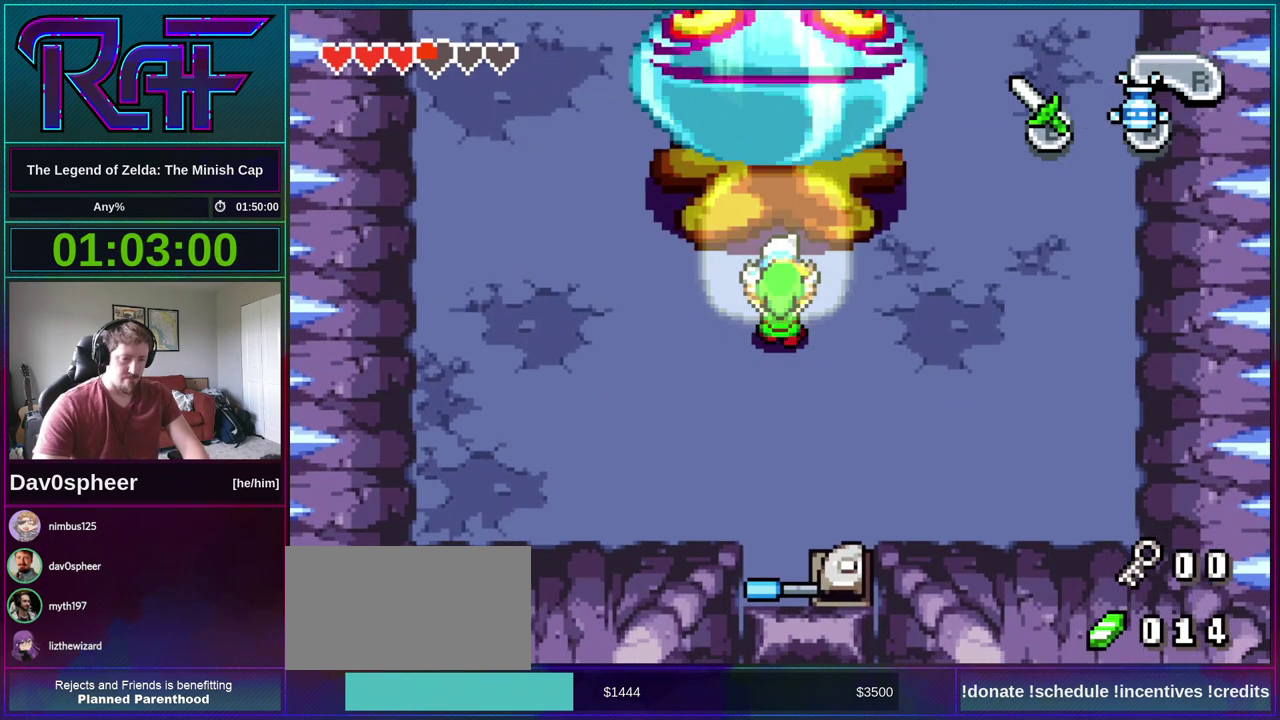
{"buttons": ["A", "DPAD_DOWN"], "events": [[33, "DPAD_DOWN", "down"], [133, "DPAD_DOWN", "up"], [433, "DPAD_DOWN", "down"]]}
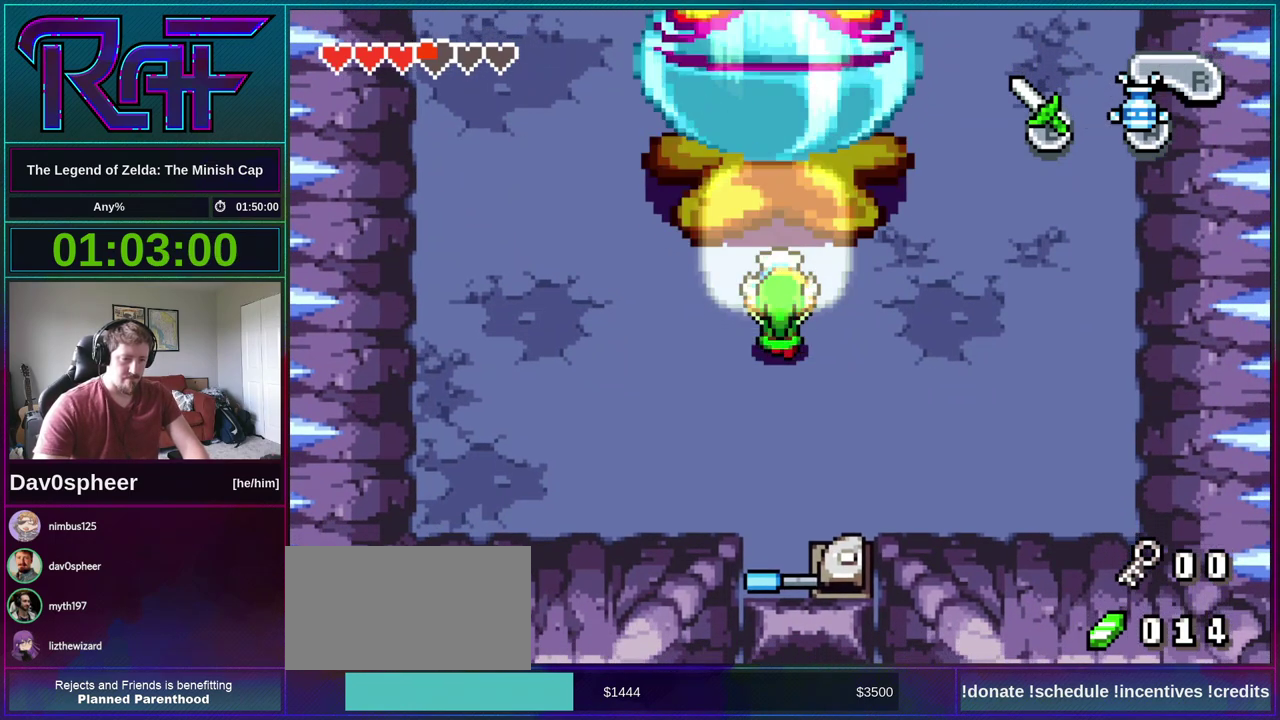
{"buttons": ["A"], "events": [[67, "DPAD_DOWN", "up"], [433, "DPAD_DOWN", "down"], [433, "DPAD_RIGHT", "down"], [500, "DPAD_DOWN", "up"], [500, "DPAD_RIGHT", "up"]]}
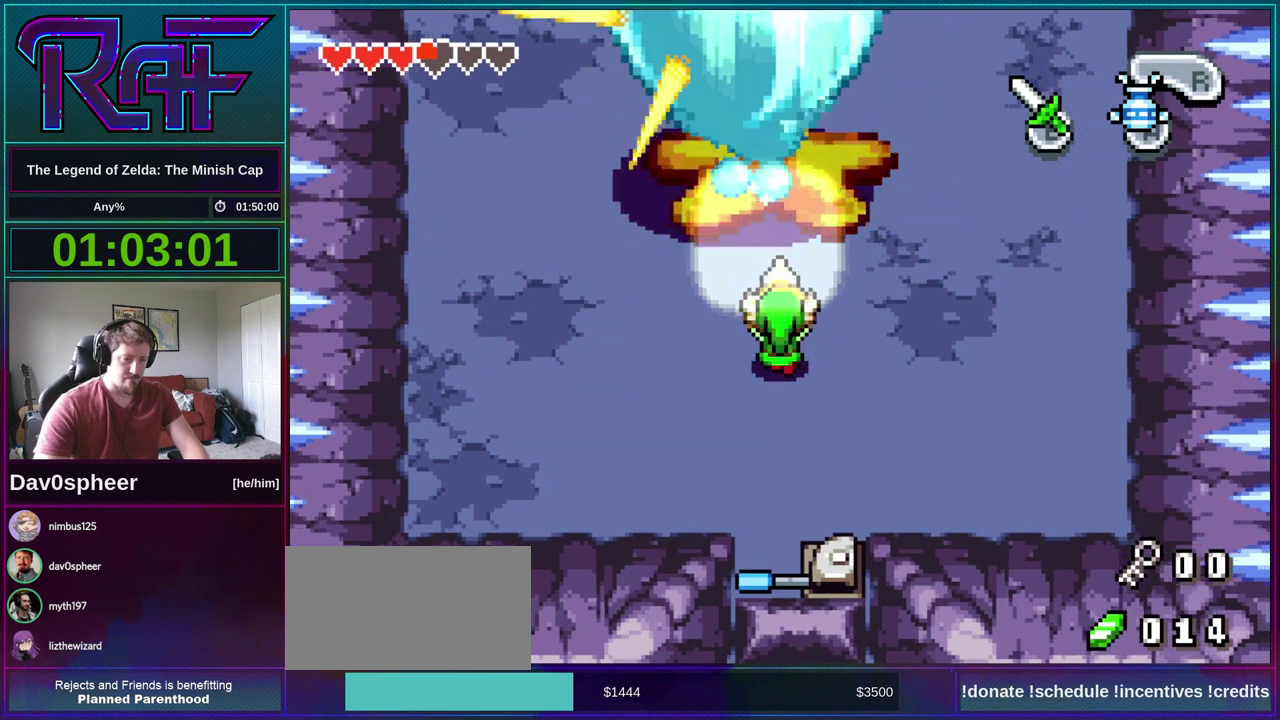
{"buttons": ["A"], "events": []}
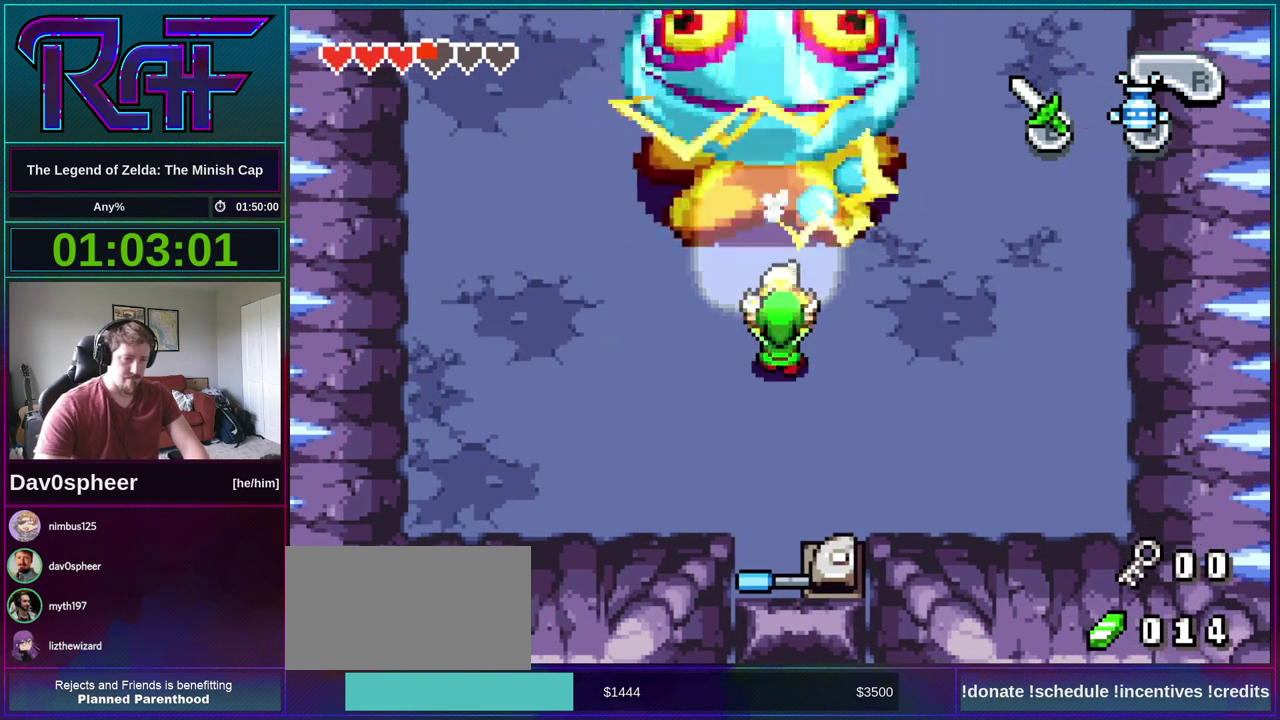
{"buttons": ["DPAD_DOWN", "DPAD_RIGHT"], "events": [[67, "A", "up"], [367, "DPAD_DOWN", "down"], [400, "DPAD_RIGHT", "down"]]}
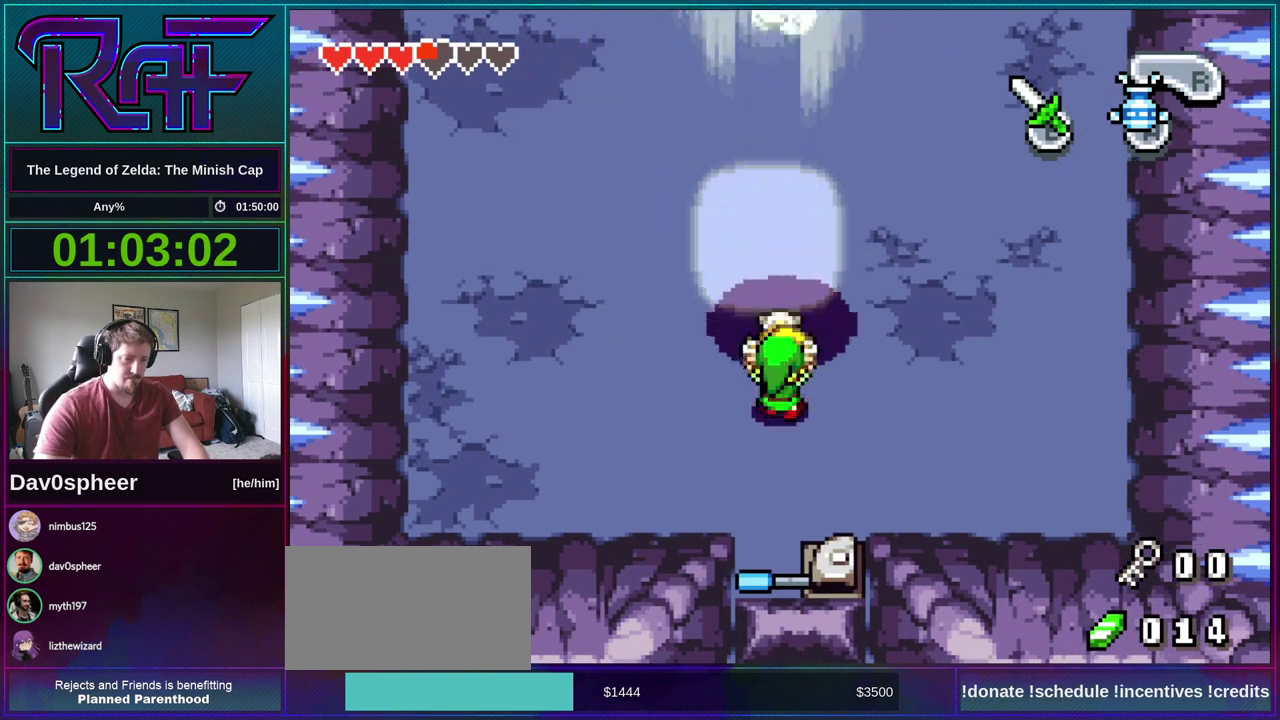
{"buttons": ["DPAD_RIGHT"], "events": [[100, "DPAD_DOWN", "up"], [367, "R1", "down"], [433, "R1", "up"]]}
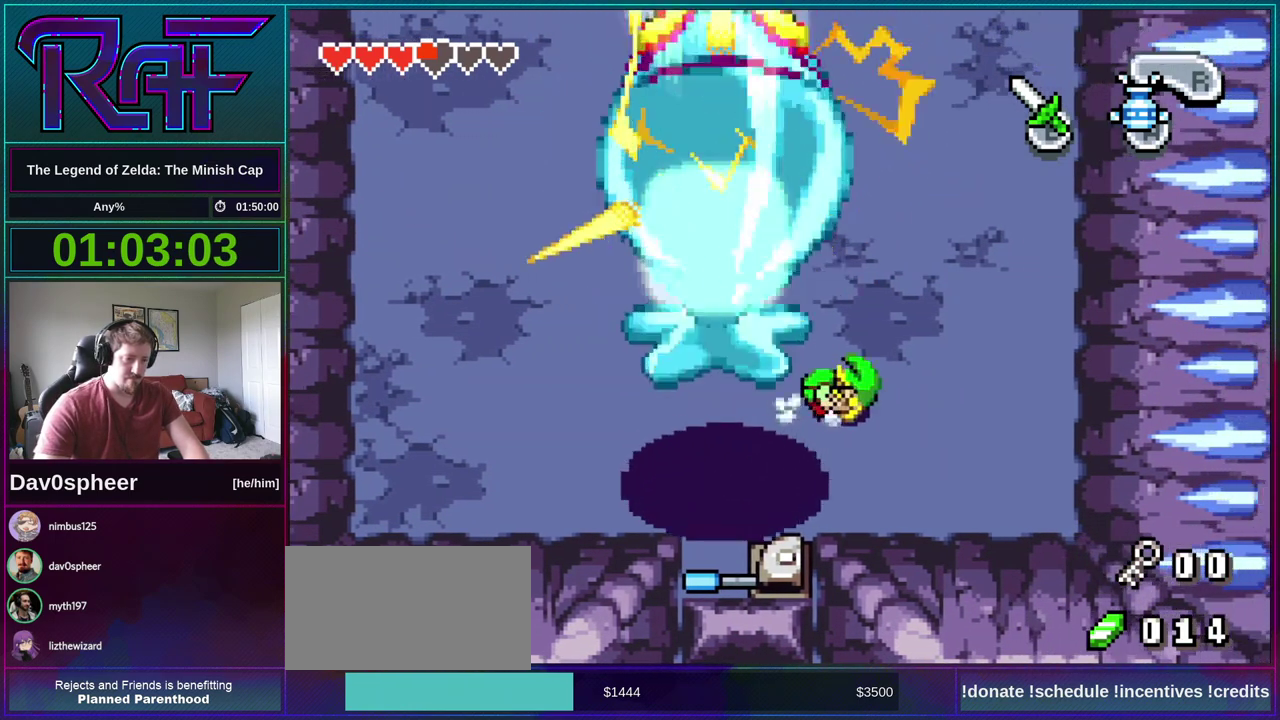
{"buttons": ["B", "DPAD_RIGHT"], "events": [[500, "B", "down"]]}
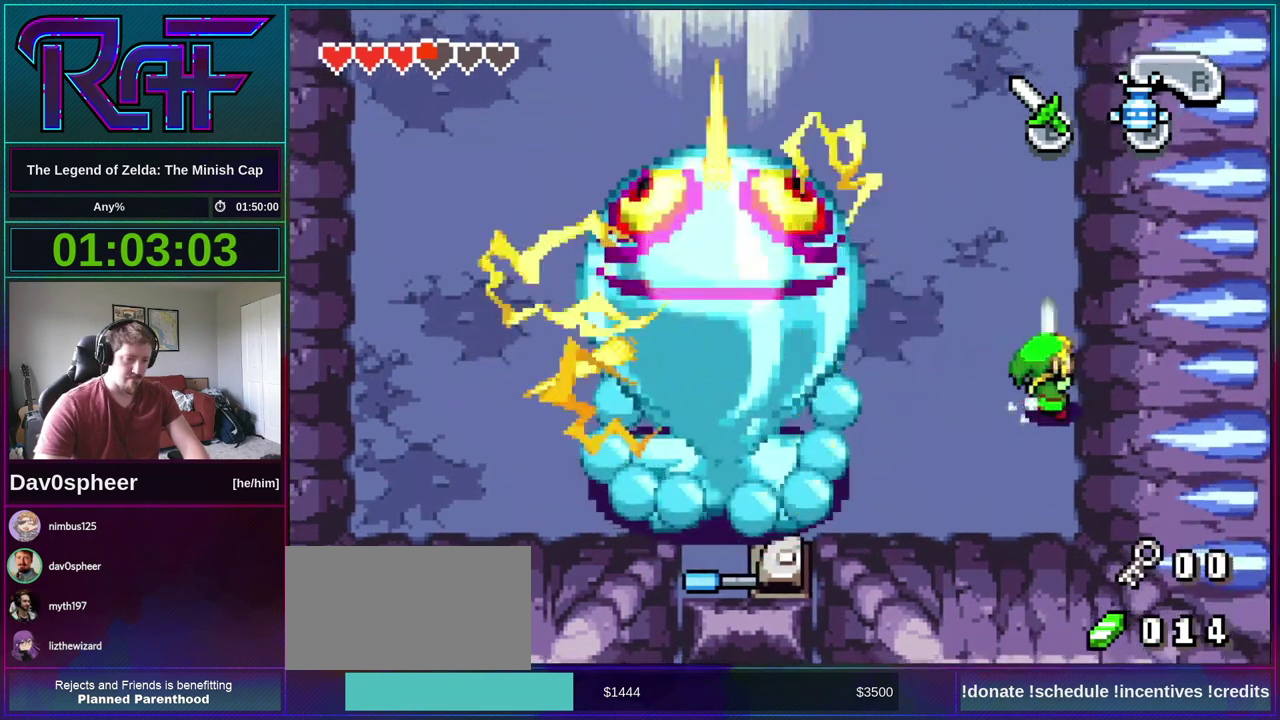
{"buttons": ["B", "DPAD_UP", "DPAD_RIGHT"], "events": [[100, "DPAD_UP", "down"]]}